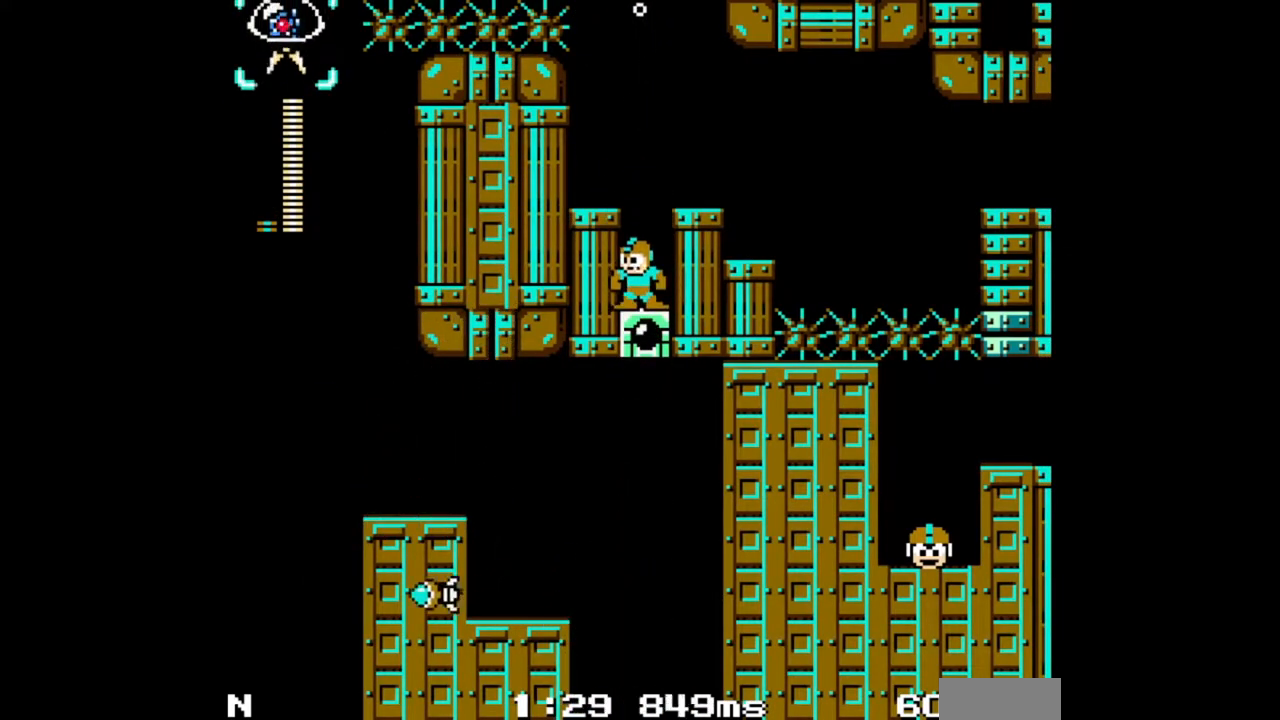
Gameplay with a controller; each line is a JSON object with the inputs held at the frame after it. "events" lists button and stick changes between this image and that frame as [ms after this image, input, new state], when the widget could be followed in between. Not read: A L3 R3.
{"buttons": ["DPAD_LEFT"], "events": []}
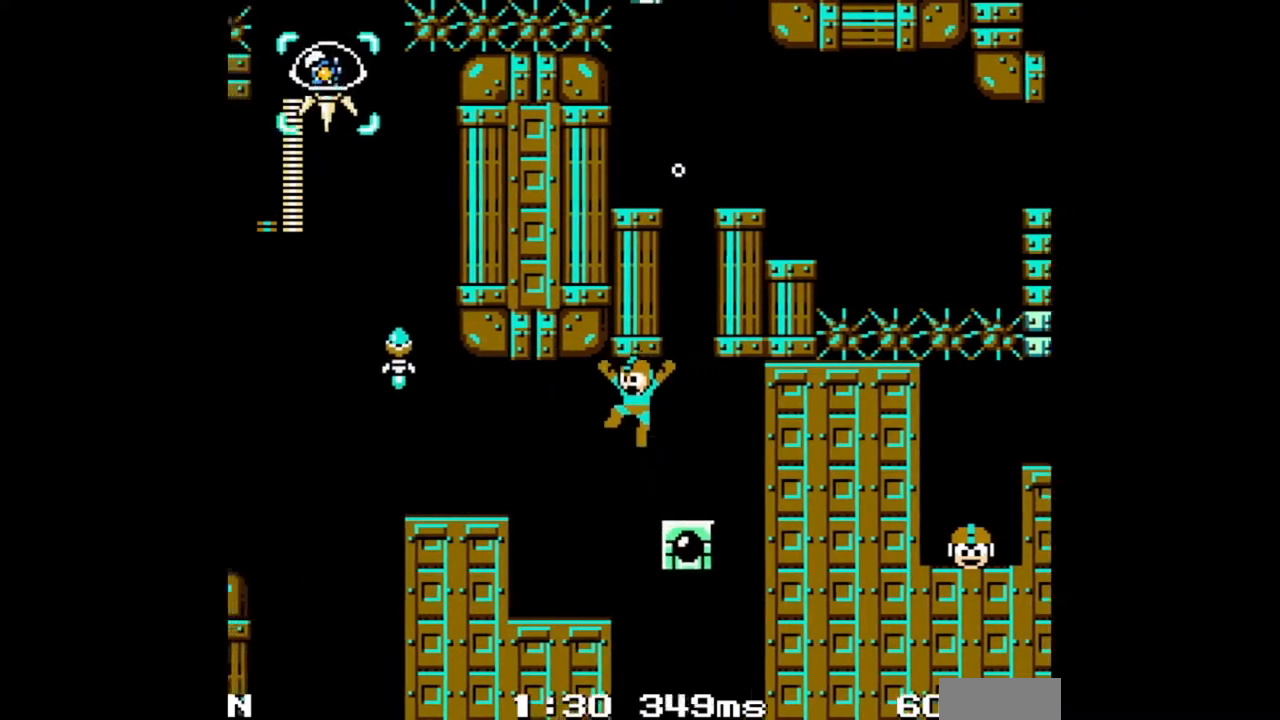
{"buttons": ["DPAD_LEFT"], "events": []}
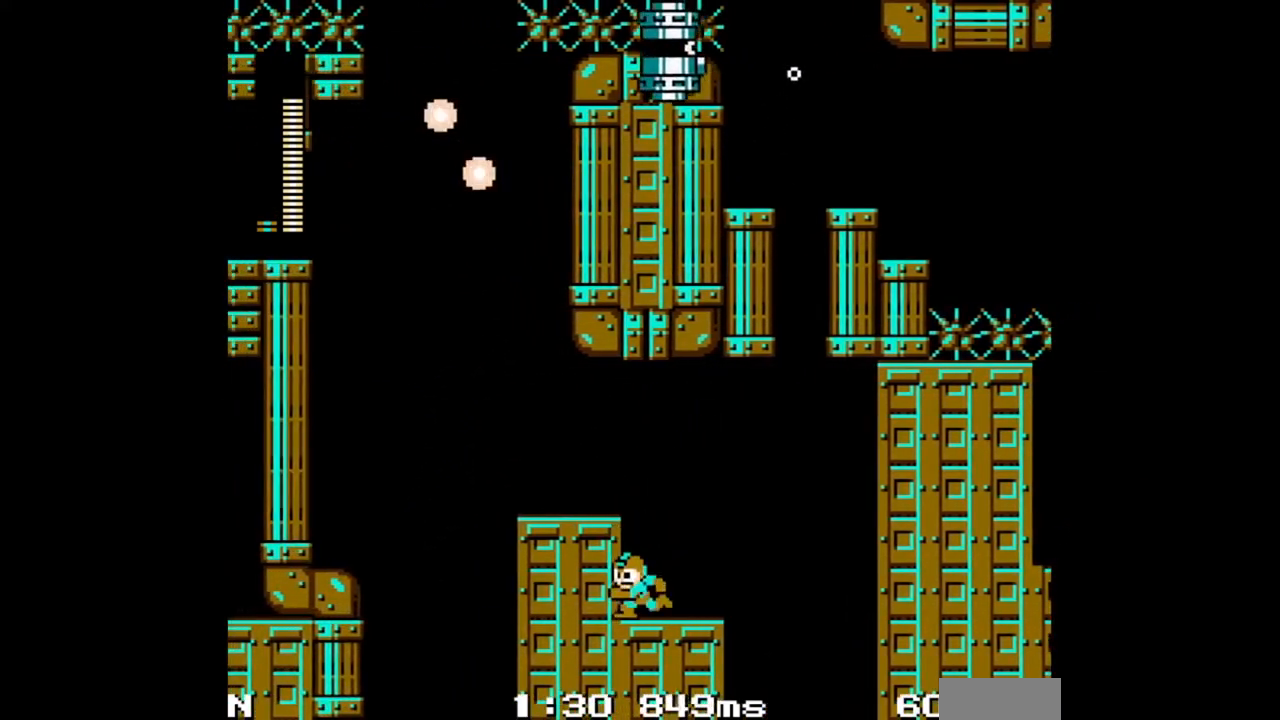
{"buttons": ["DPAD_LEFT"], "events": [[83, "B", "down"], [300, "B", "up"]]}
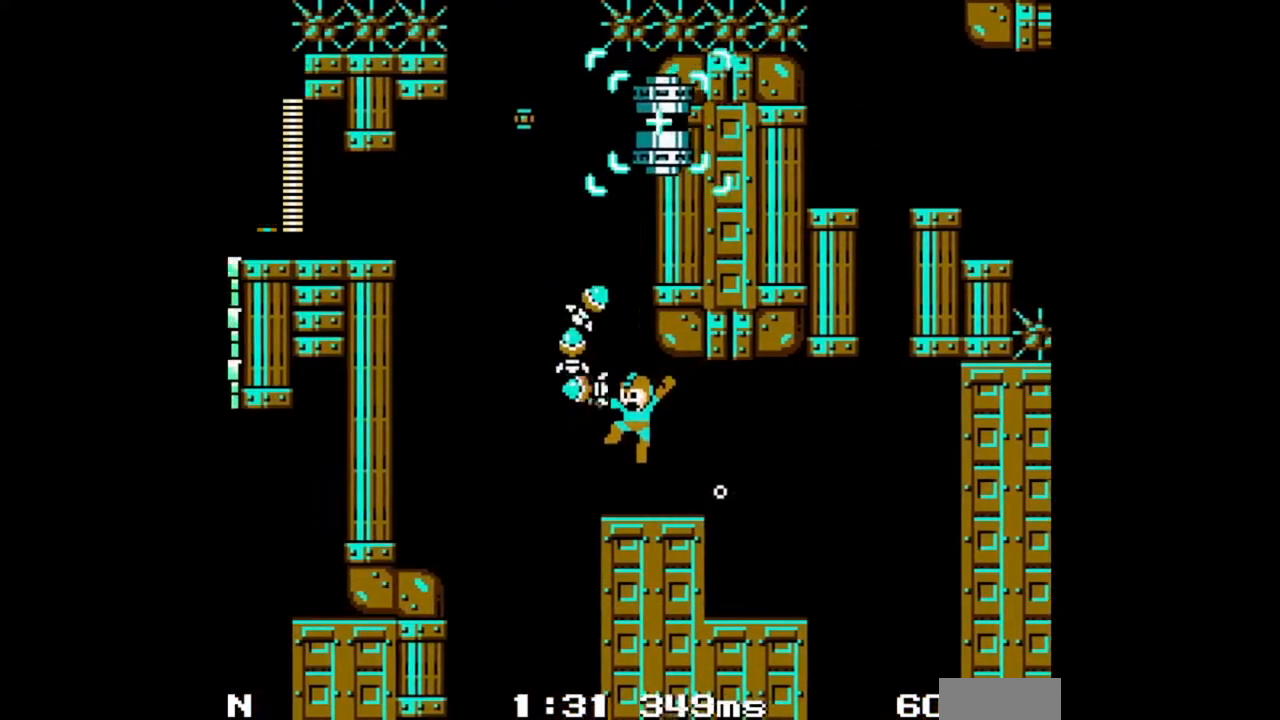
{"buttons": ["DPAD_LEFT"], "events": [[50, "DPAD_LEFT", "up"], [483, "DPAD_LEFT", "down"]]}
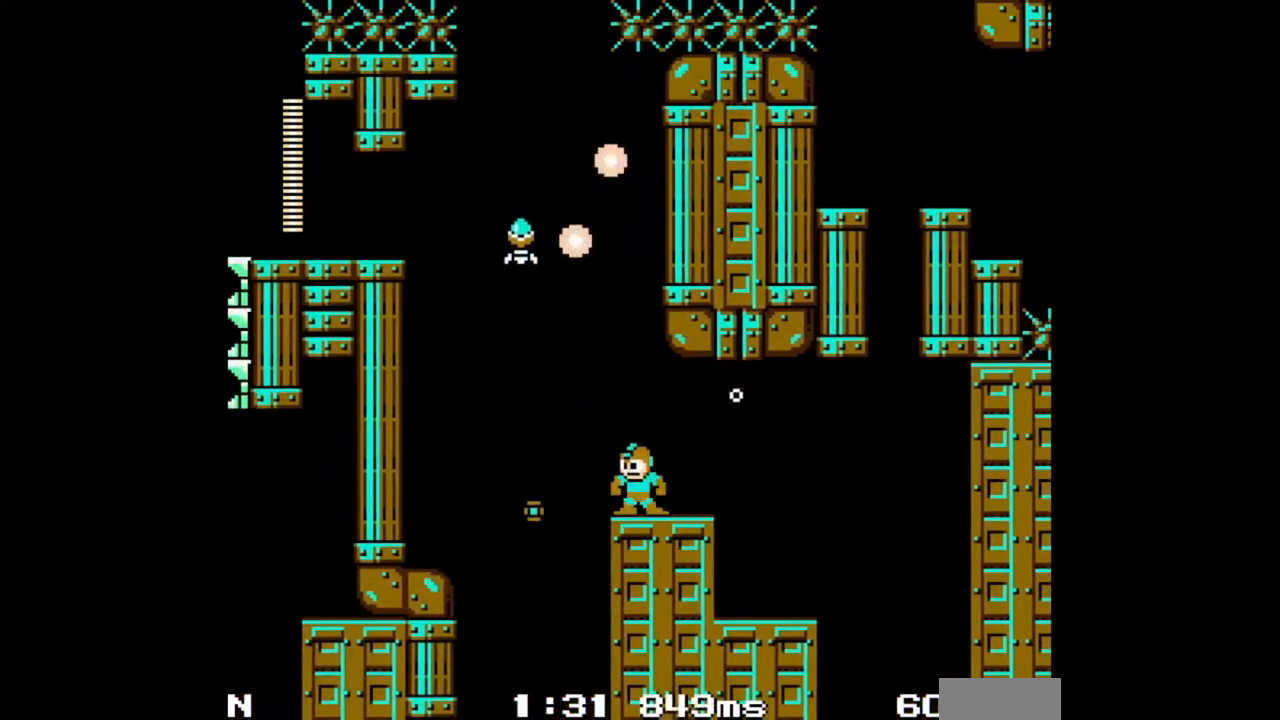
{"buttons": ["B", "DPAD_LEFT"], "events": [[200, "B", "down"]]}
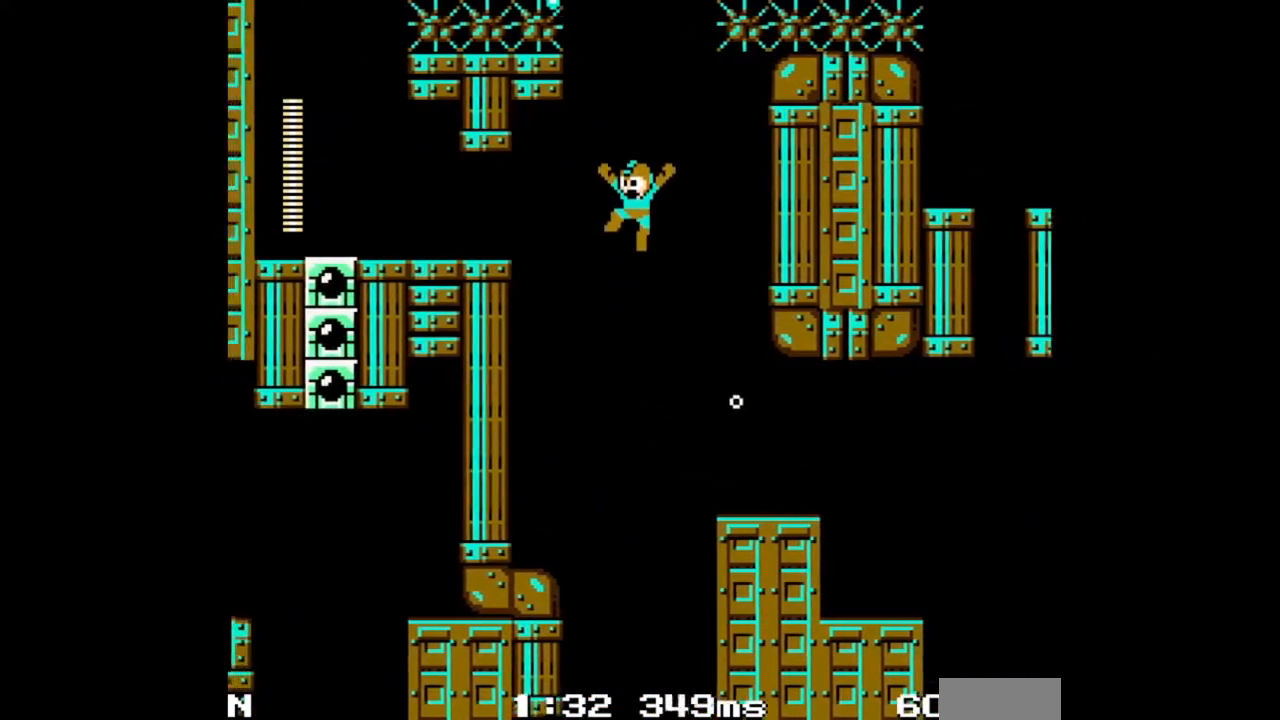
{"buttons": ["DPAD_LEFT"], "events": [[250, "B", "up"]]}
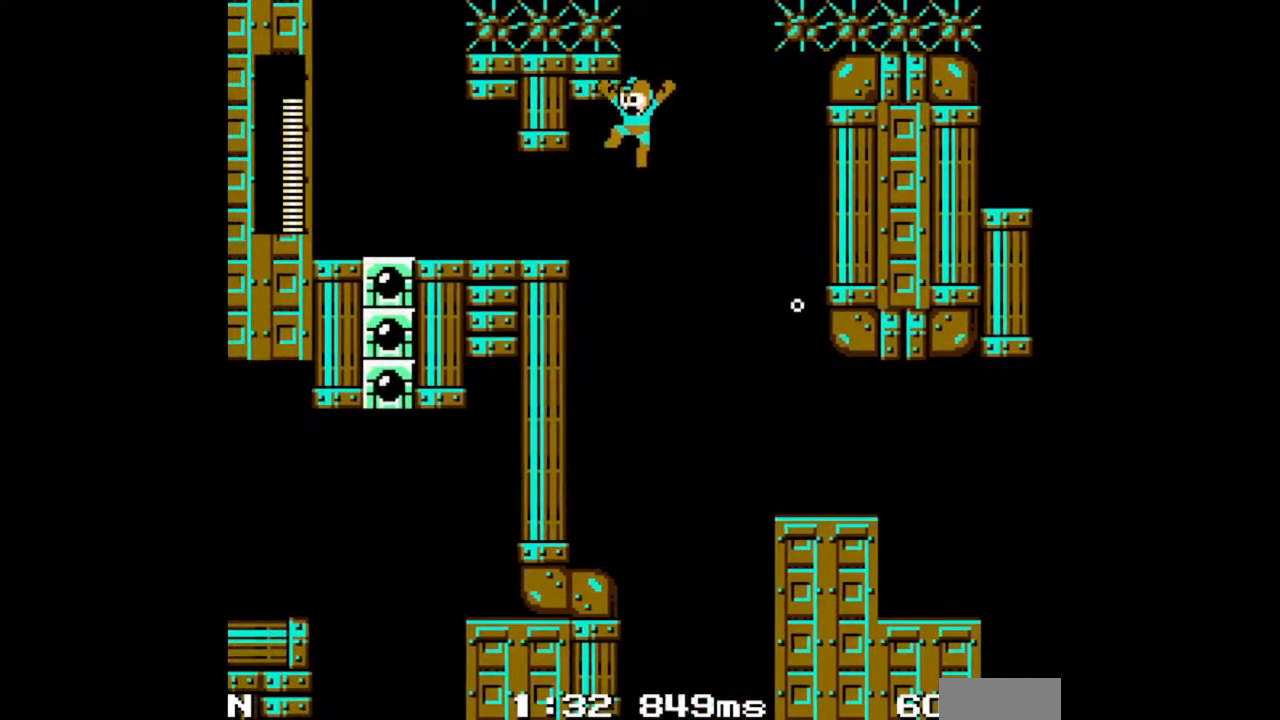
{"buttons": ["C", "DPAD_LEFT"], "events": [[400, "C", "down"]]}
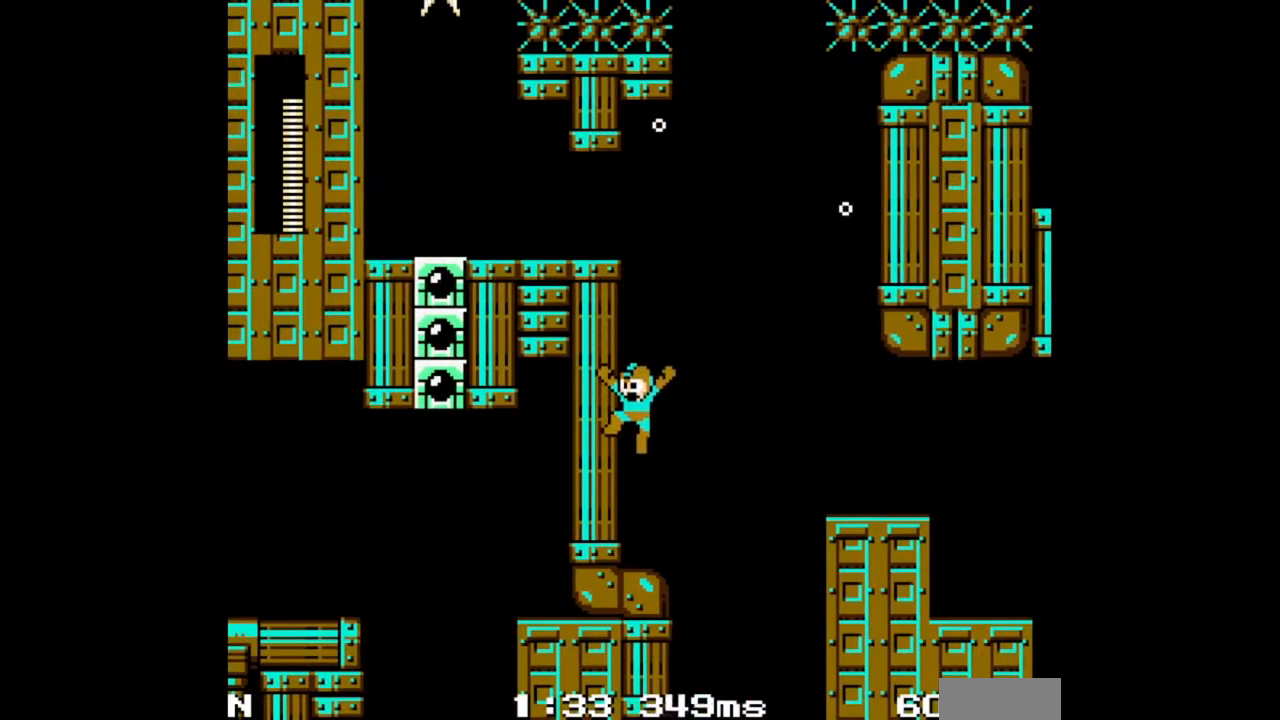
{"buttons": ["B", "DPAD_LEFT"], "events": [[50, "C", "up"], [283, "B", "down"]]}
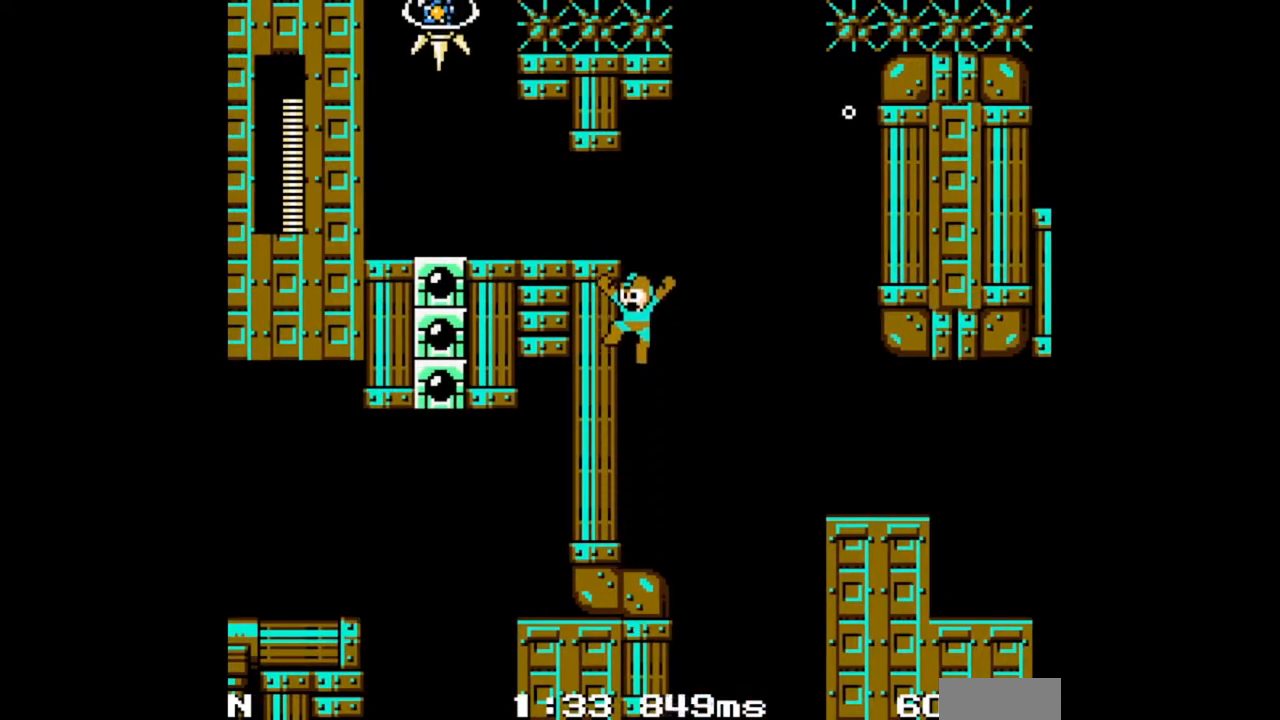
{"buttons": ["DPAD_LEFT"], "events": [[283, "B", "up"], [400, "L1", "down"], [400, "R1", "down"], [500, "L1", "up"], [500, "R1", "up"]]}
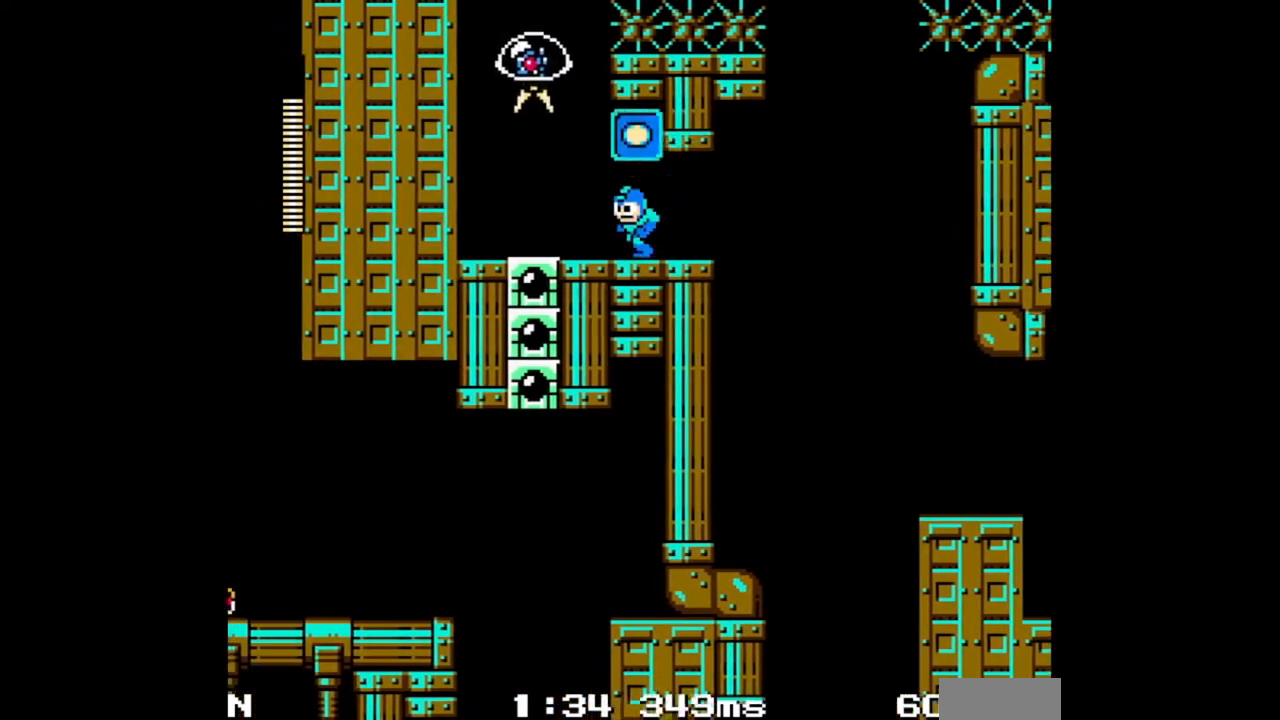
{"buttons": [], "events": [[67, "R1", "down"], [133, "R1", "up"], [467, "DPAD_LEFT", "up"]]}
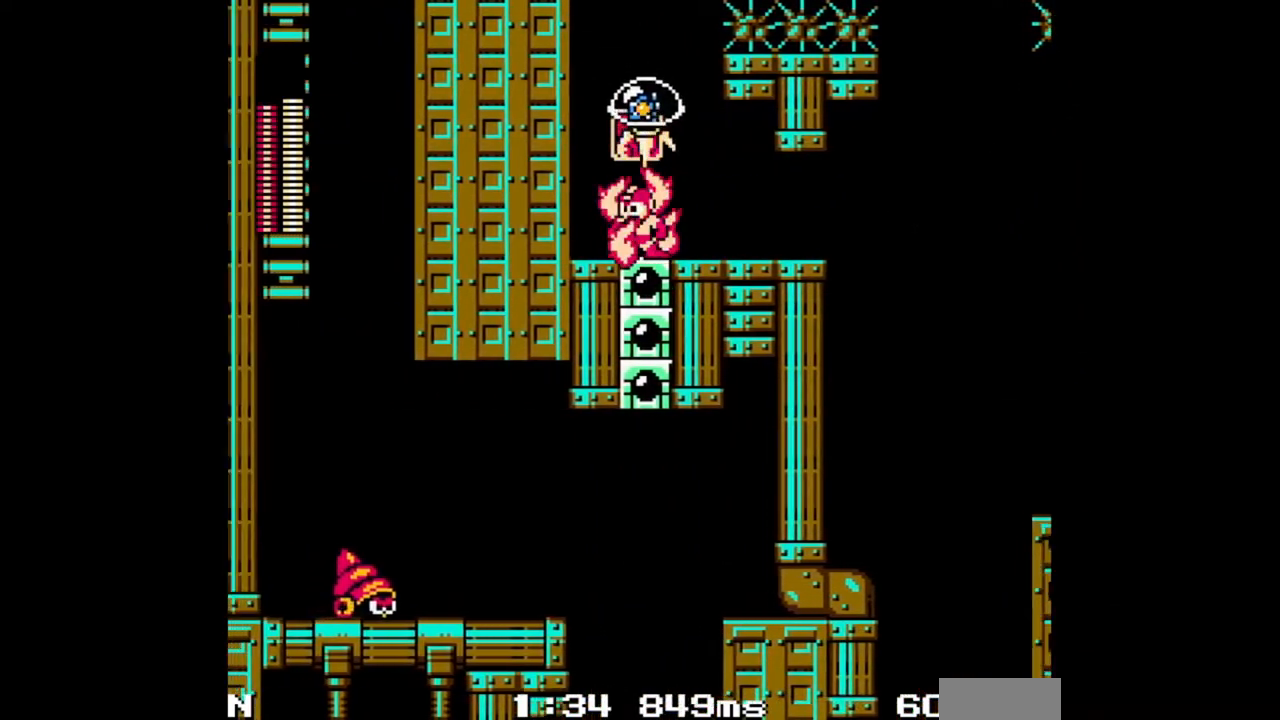
{"buttons": [], "events": []}
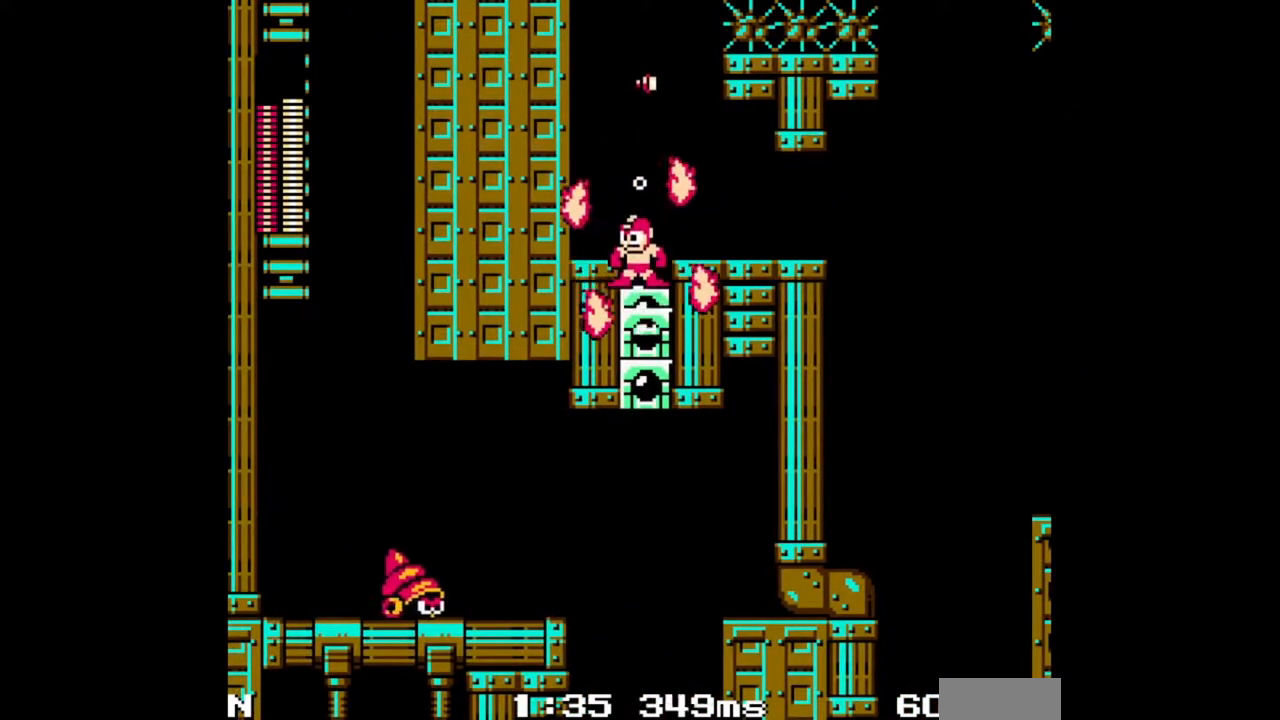
{"buttons": ["DPAD_LEFT"], "events": [[467, "DPAD_LEFT", "down"]]}
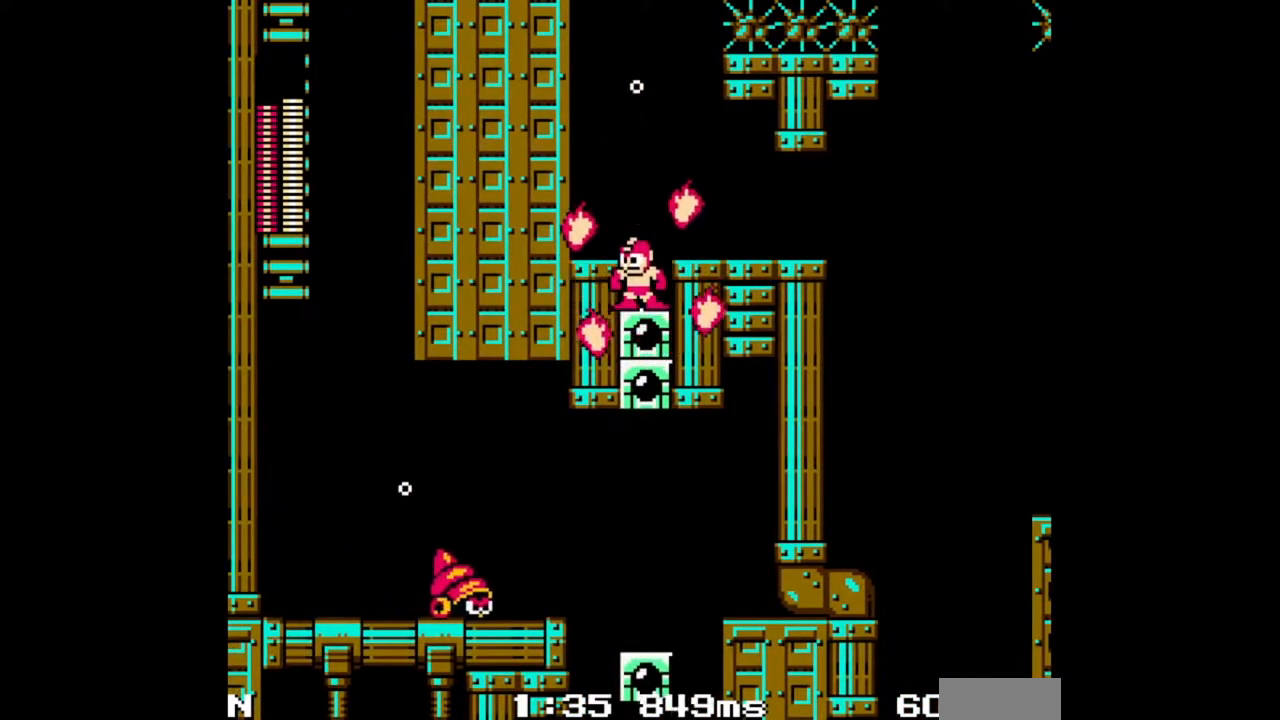
{"buttons": ["DPAD_LEFT"], "events": []}
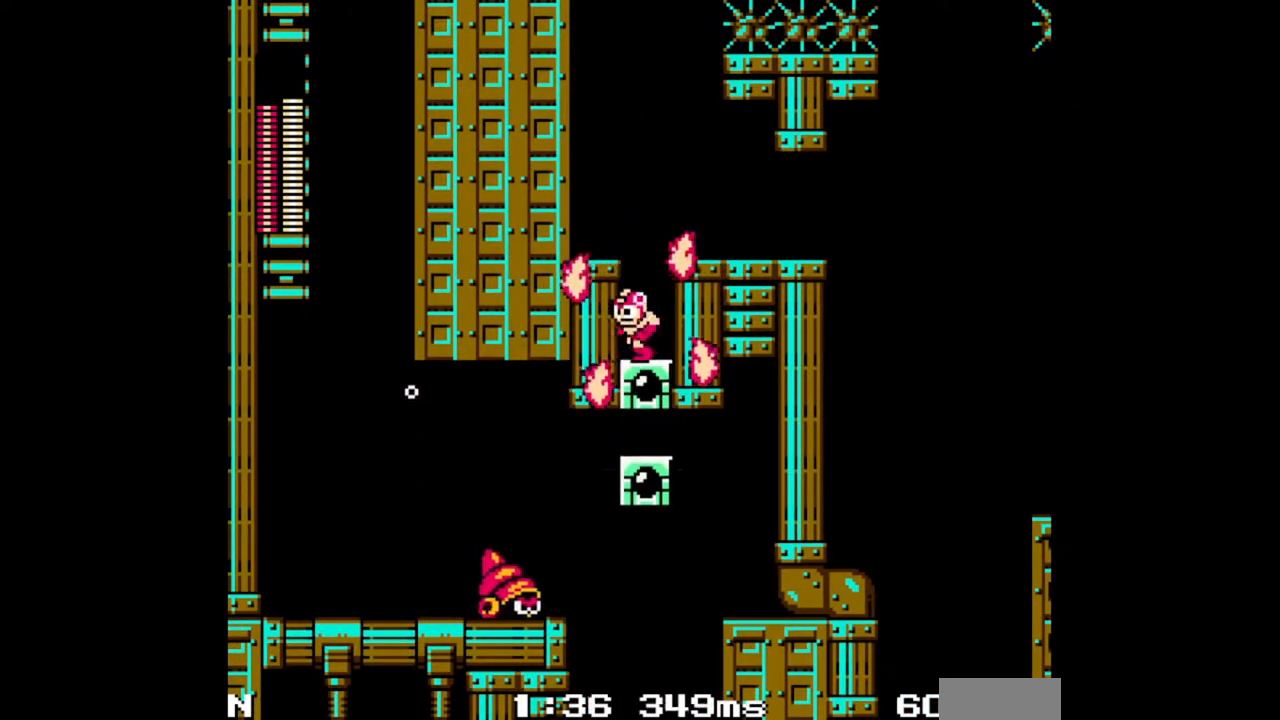
{"buttons": ["DPAD_LEFT"], "events": []}
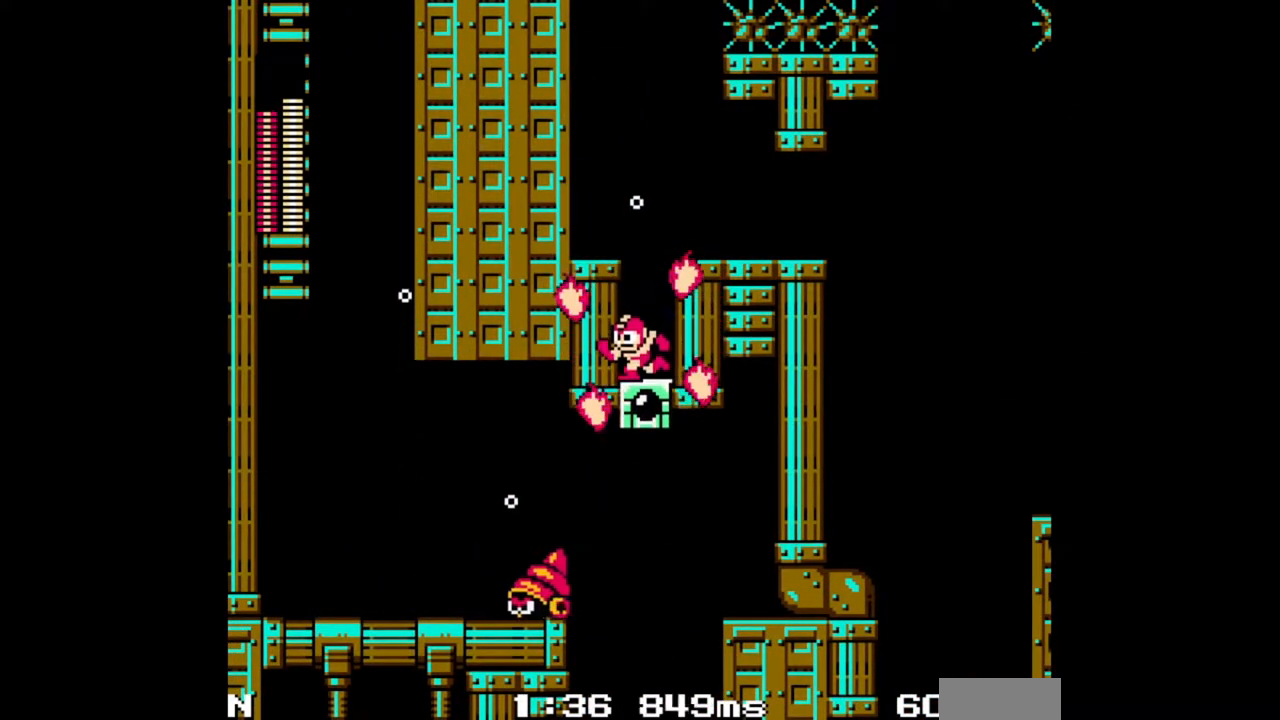
{"buttons": ["DPAD_LEFT"], "events": []}
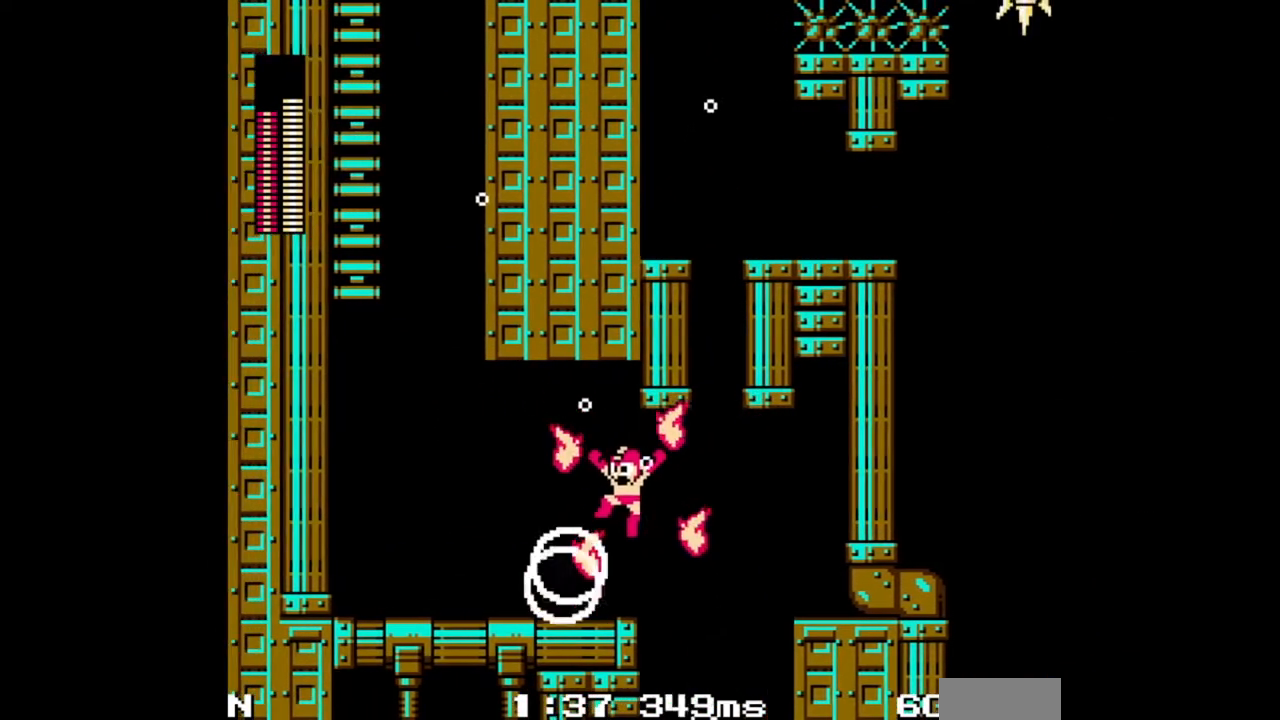
{"buttons": ["DPAD_LEFT"], "events": [[267, "C", "down"], [417, "C", "up"]]}
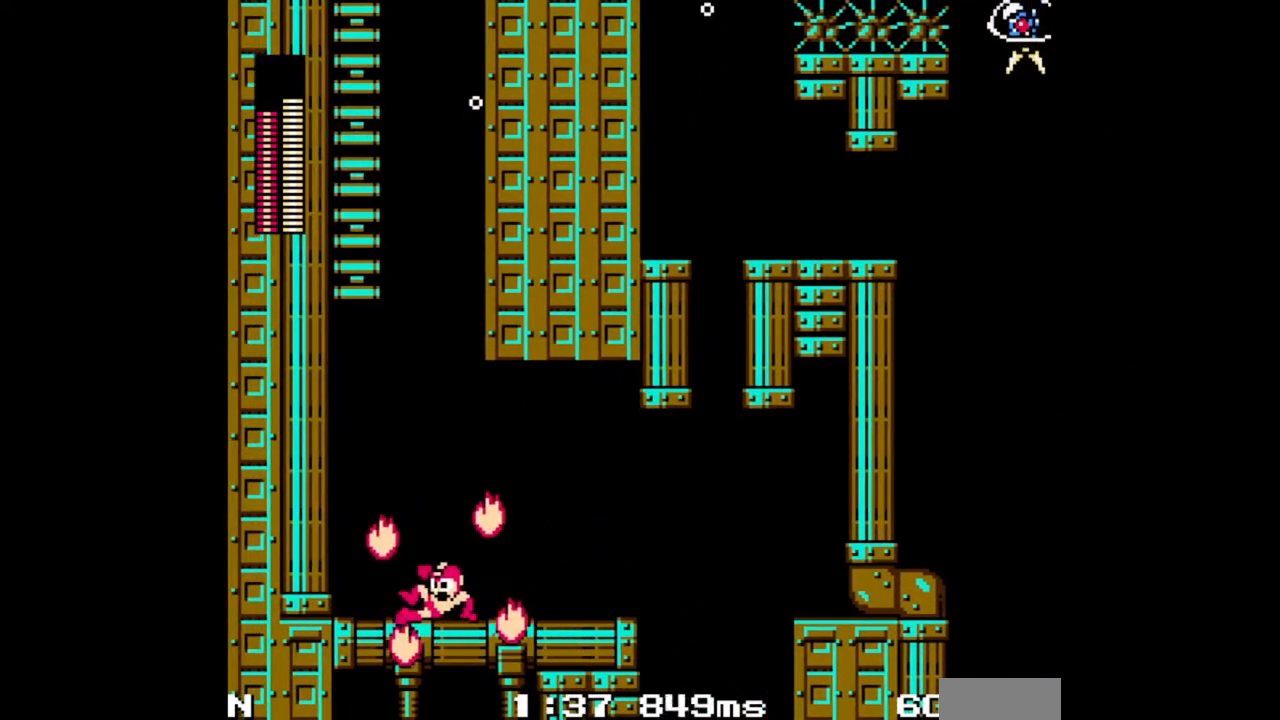
{"buttons": ["B", "DPAD_UP"], "events": [[33, "B", "down"], [150, "DPAD_UP", "down"], [483, "DPAD_LEFT", "up"]]}
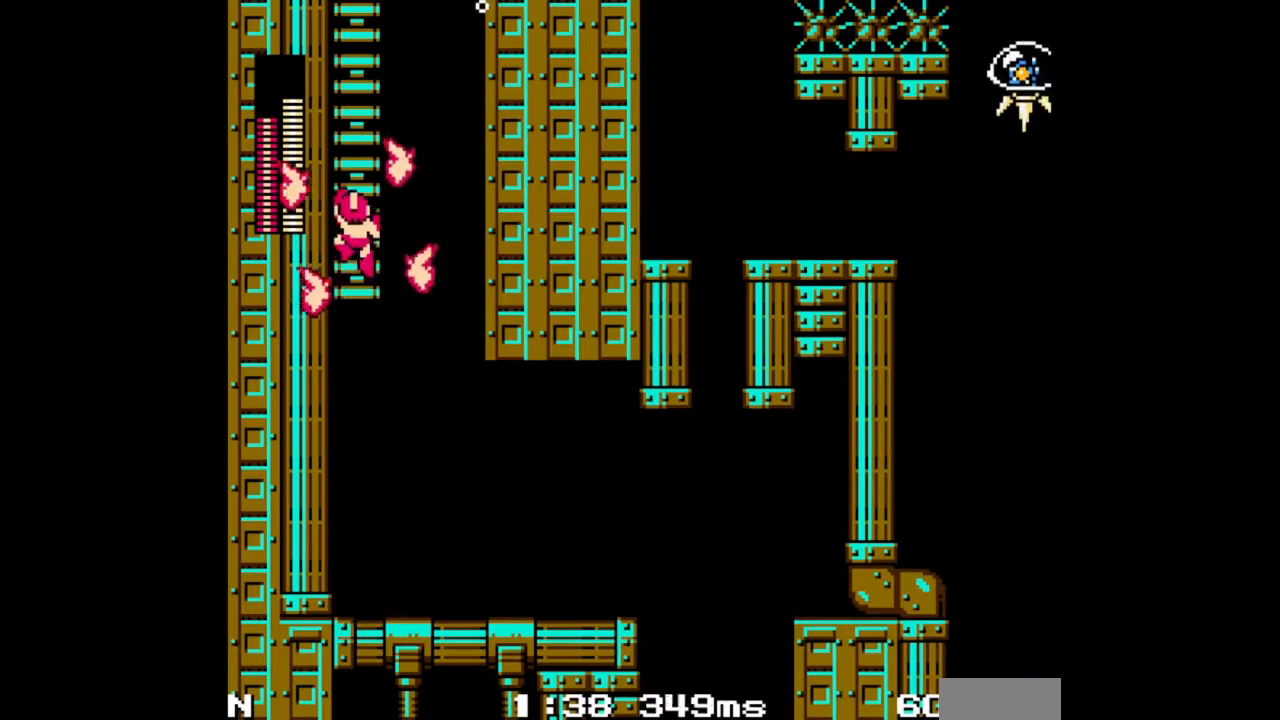
{"buttons": ["DPAD_UP", "DPAD_RIGHT"], "events": [[33, "DPAD_RIGHT", "down"], [83, "B", "up"]]}
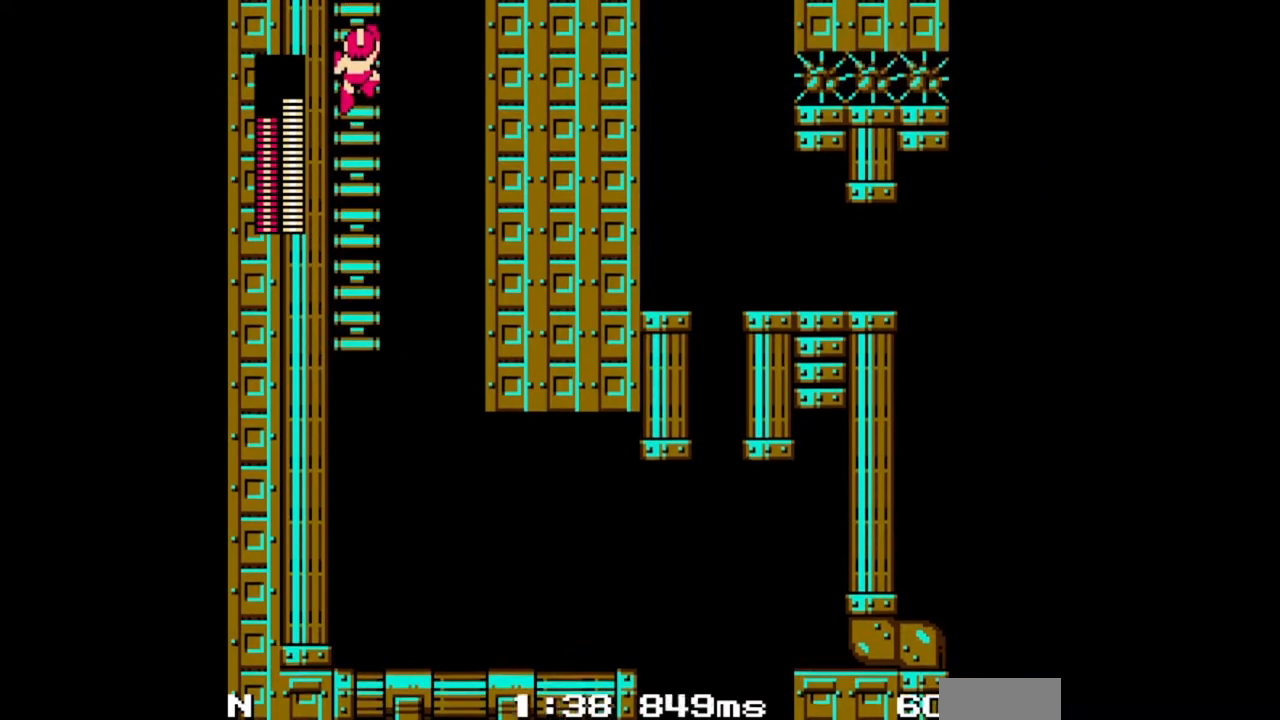
{"buttons": ["DPAD_UP", "DPAD_RIGHT"], "events": []}
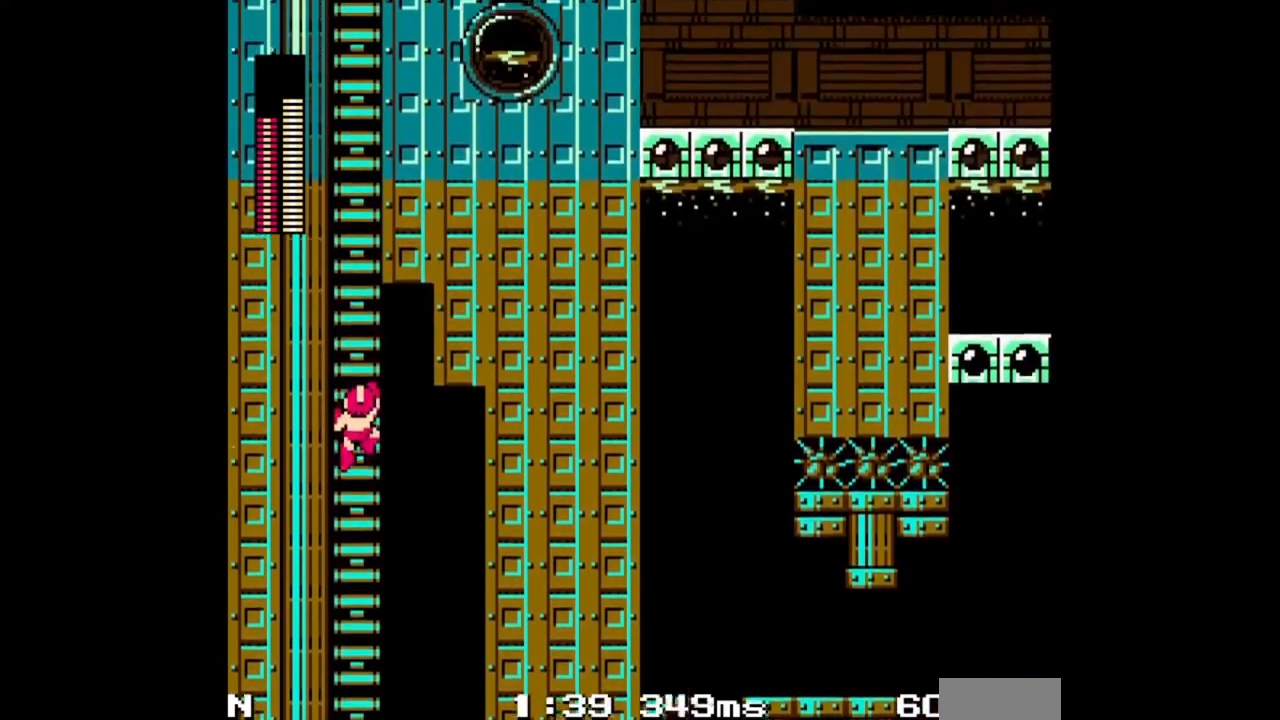
{"buttons": ["DPAD_UP", "DPAD_RIGHT"], "events": []}
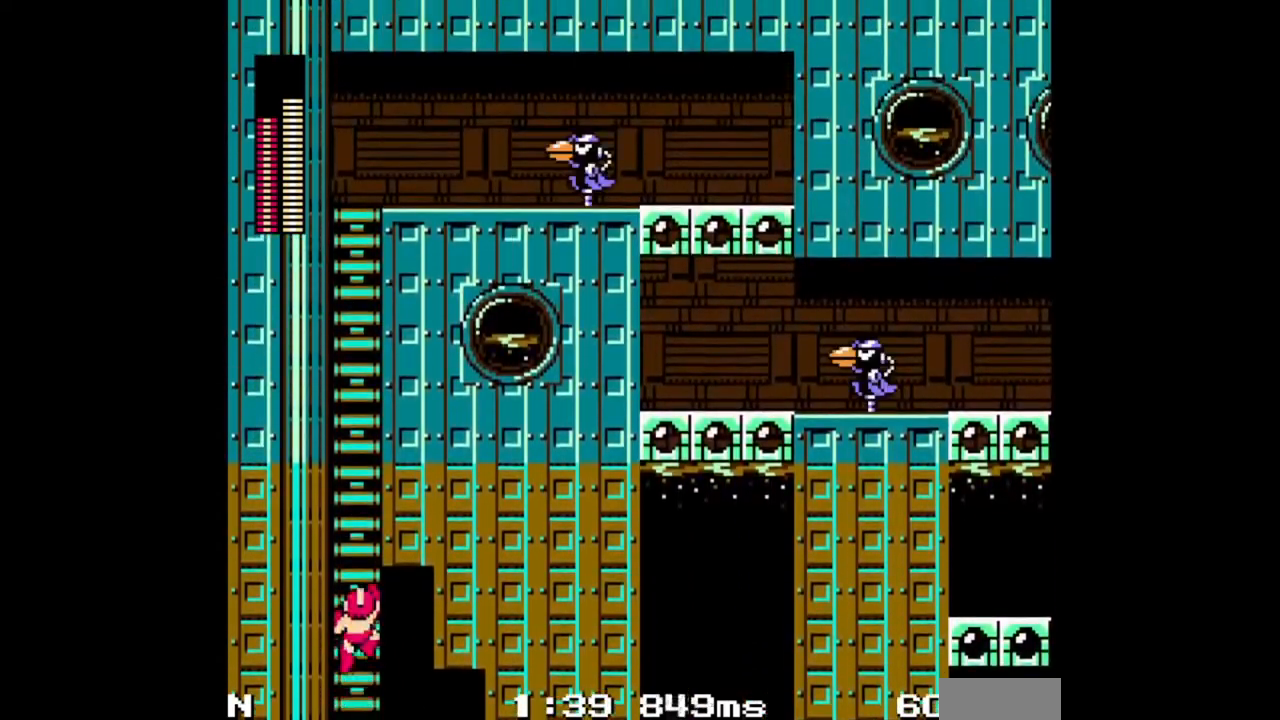
{"buttons": ["DPAD_UP", "DPAD_RIGHT"], "events": []}
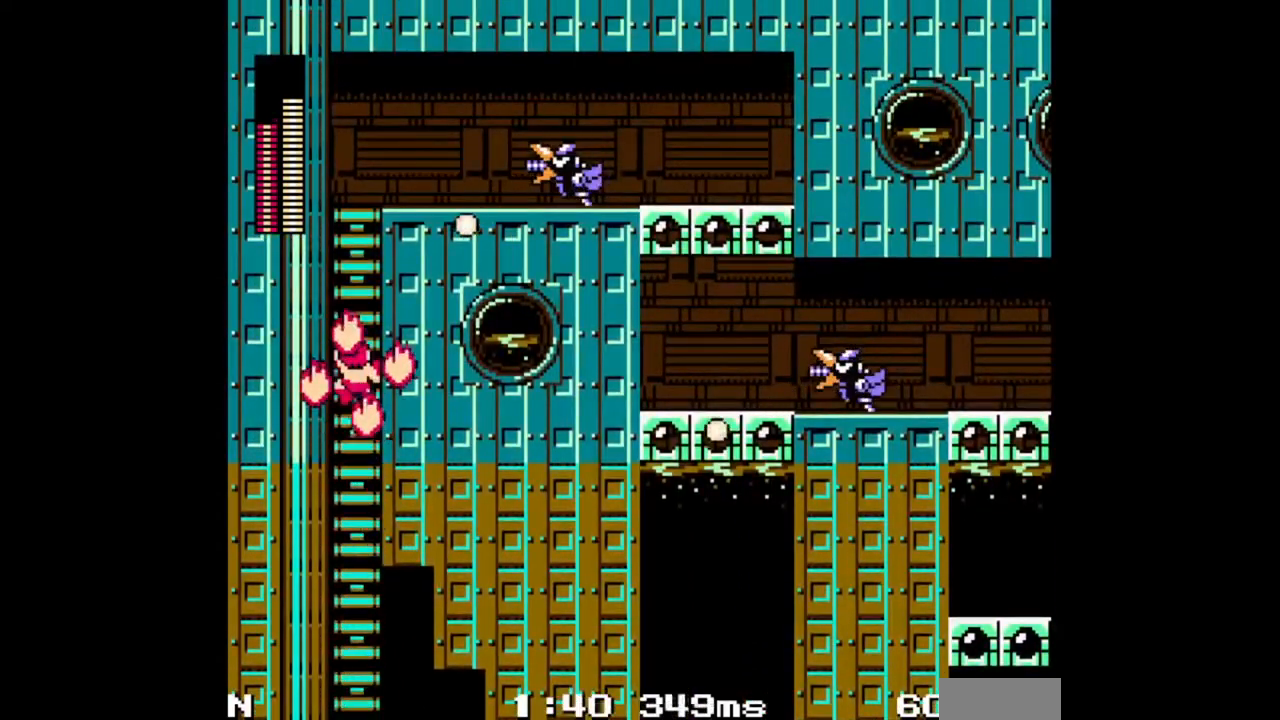
{"buttons": ["C", "DPAD_UP", "DPAD_RIGHT"], "events": [[450, "C", "down"]]}
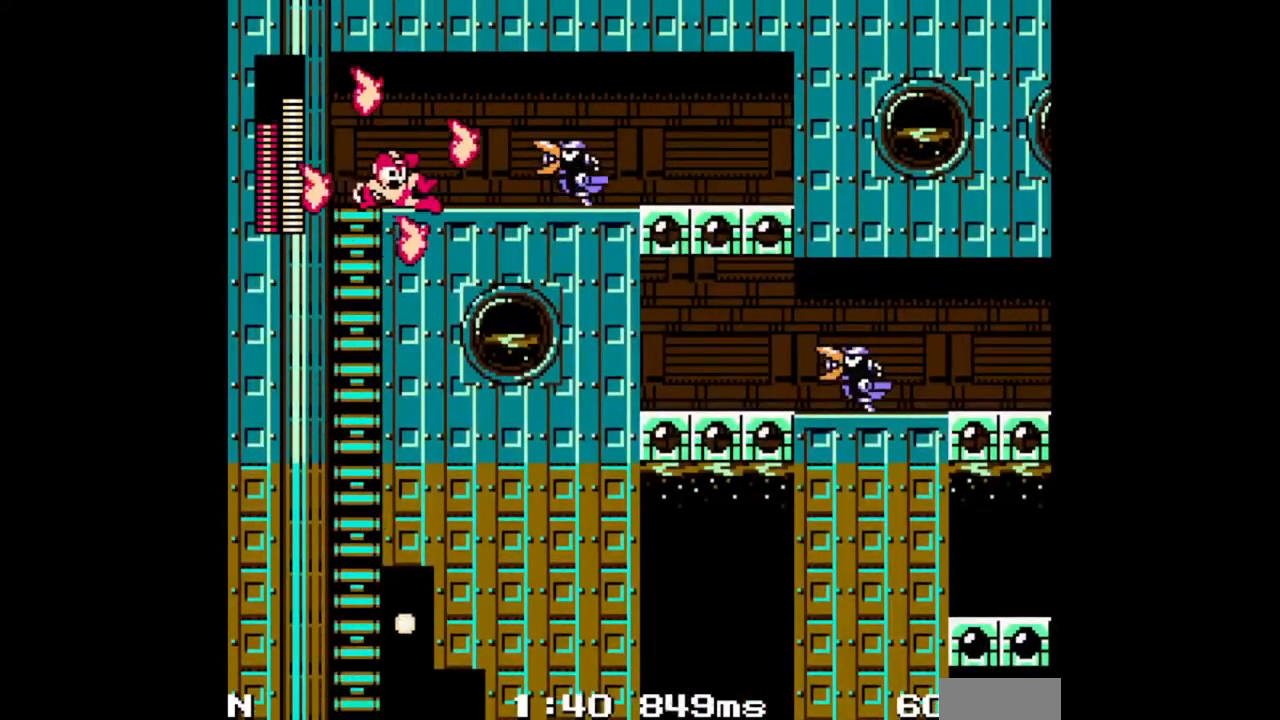
{"buttons": ["C", "DPAD_RIGHT"], "events": [[83, "DPAD_UP", "up"], [117, "C", "up"], [400, "C", "down"]]}
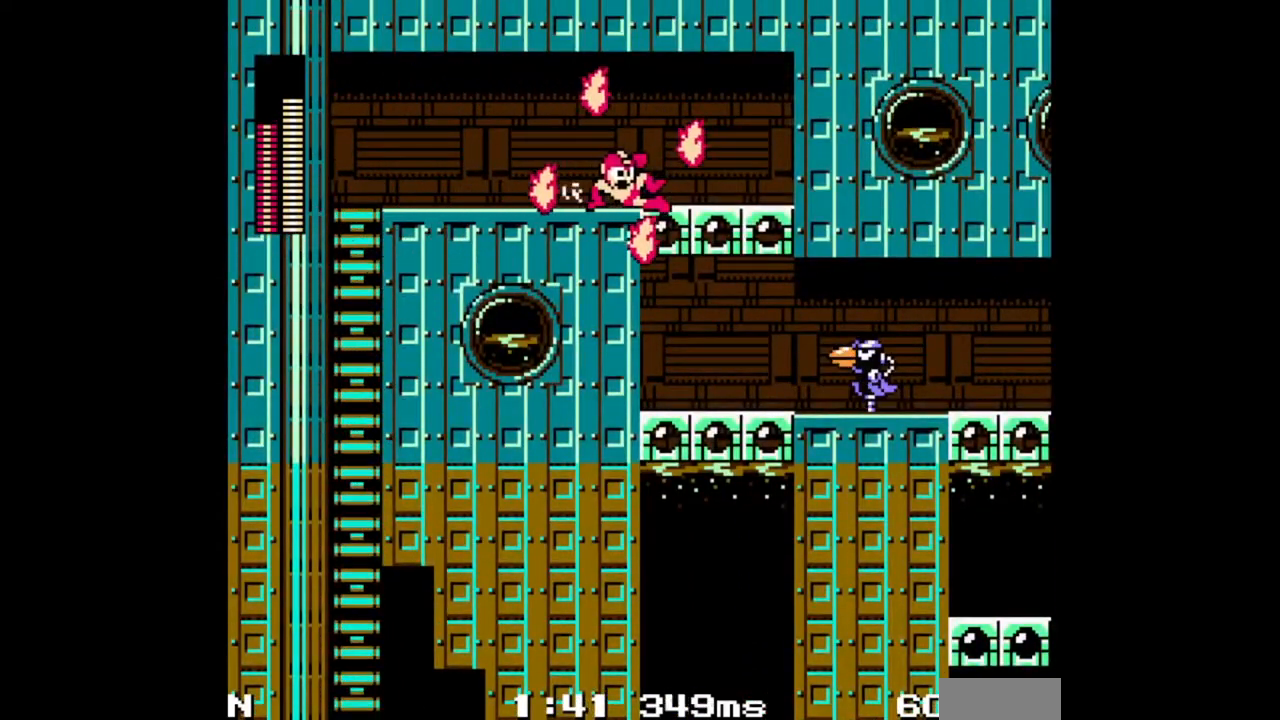
{"buttons": ["C", "DPAD_RIGHT"], "events": [[17, "C", "up"], [83, "C", "down"], [167, "C", "up"], [217, "C", "down"], [350, "C", "up"], [417, "C", "down"]]}
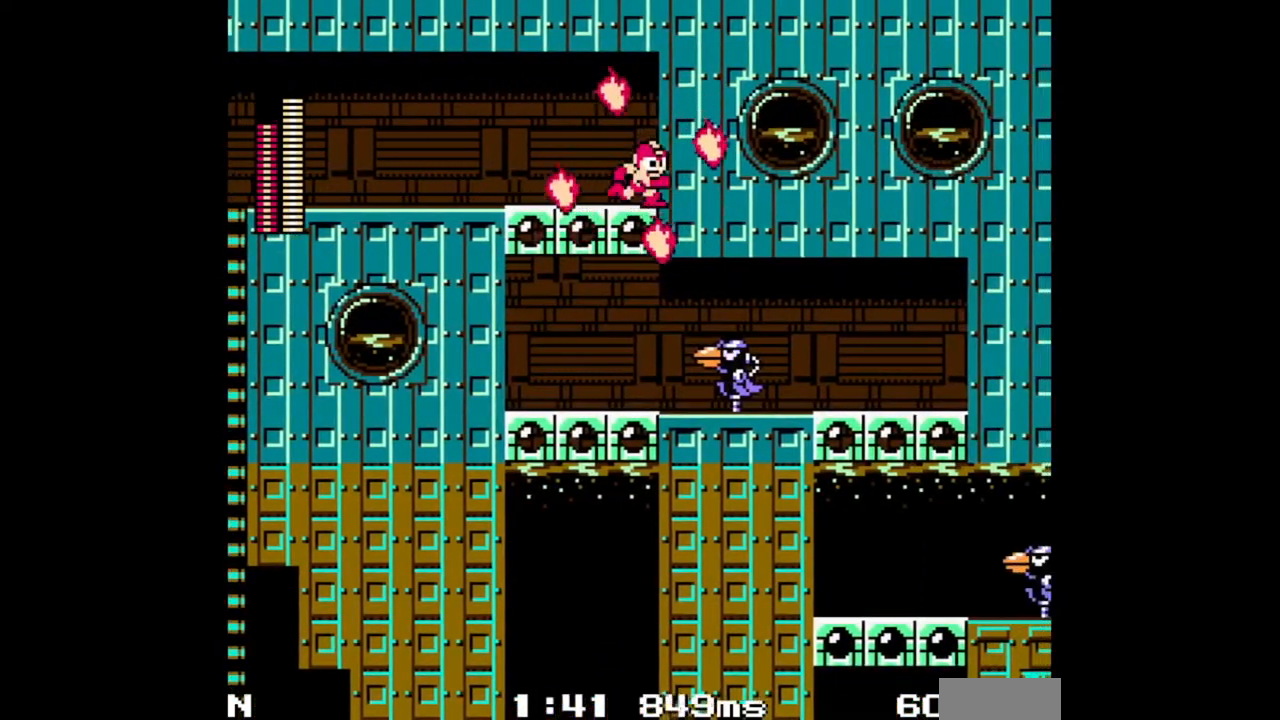
{"buttons": ["DPAD_RIGHT"], "events": [[17, "C", "up"], [117, "C", "down"], [217, "C", "up"]]}
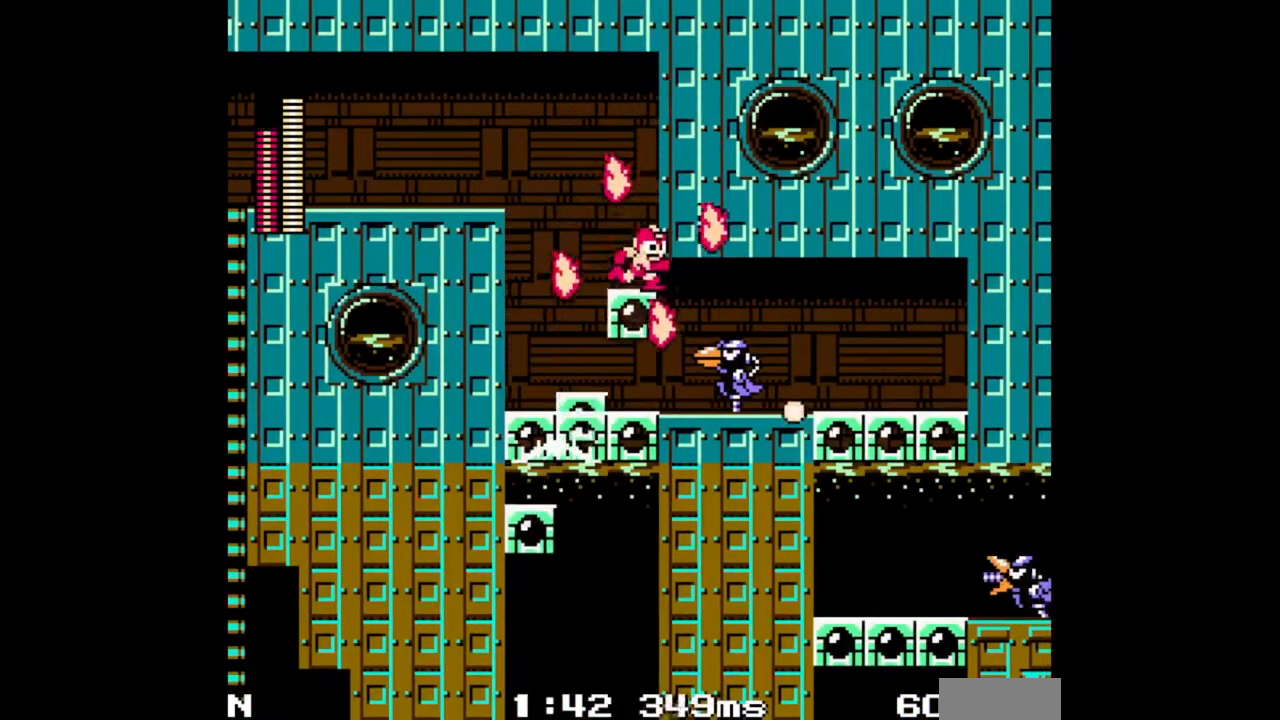
{"buttons": ["C", "DPAD_RIGHT"], "events": [[183, "C", "down"], [283, "C", "up"], [350, "C", "down"], [450, "C", "up"], [500, "C", "down"]]}
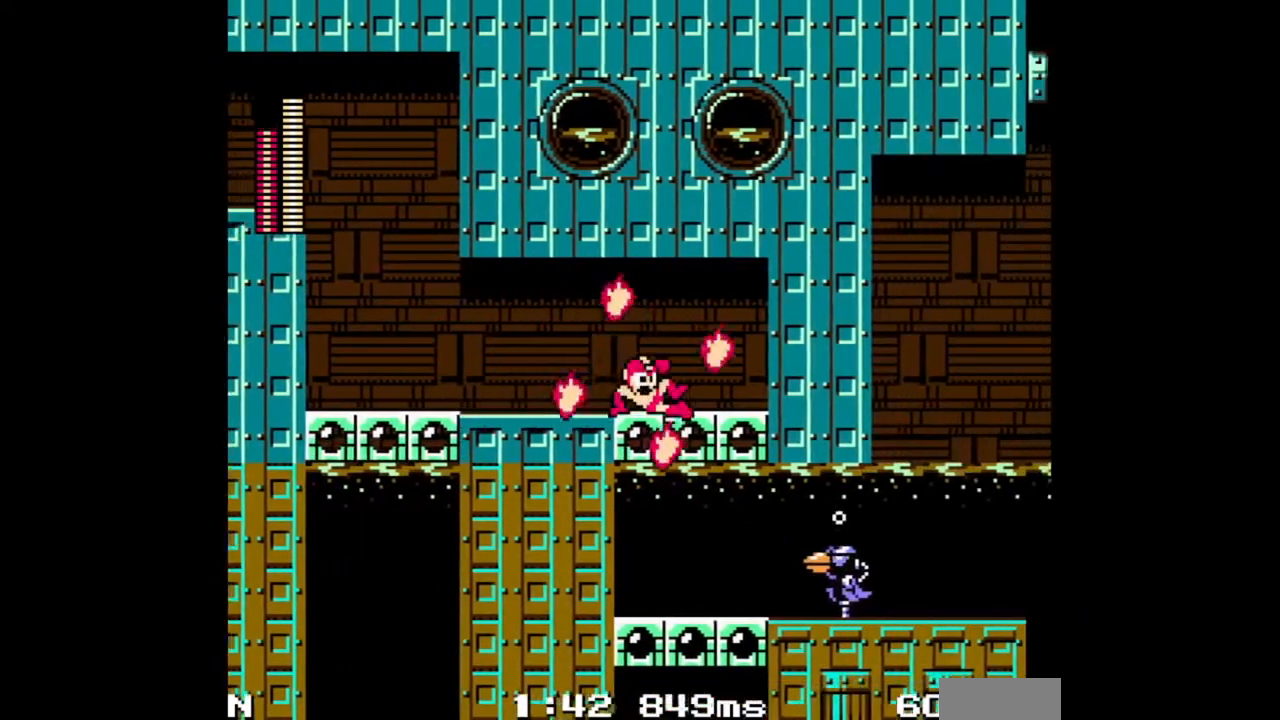
{"buttons": ["DPAD_RIGHT"], "events": [[100, "C", "up"], [167, "C", "down"], [250, "C", "up"], [317, "C", "down"], [450, "C", "up"]]}
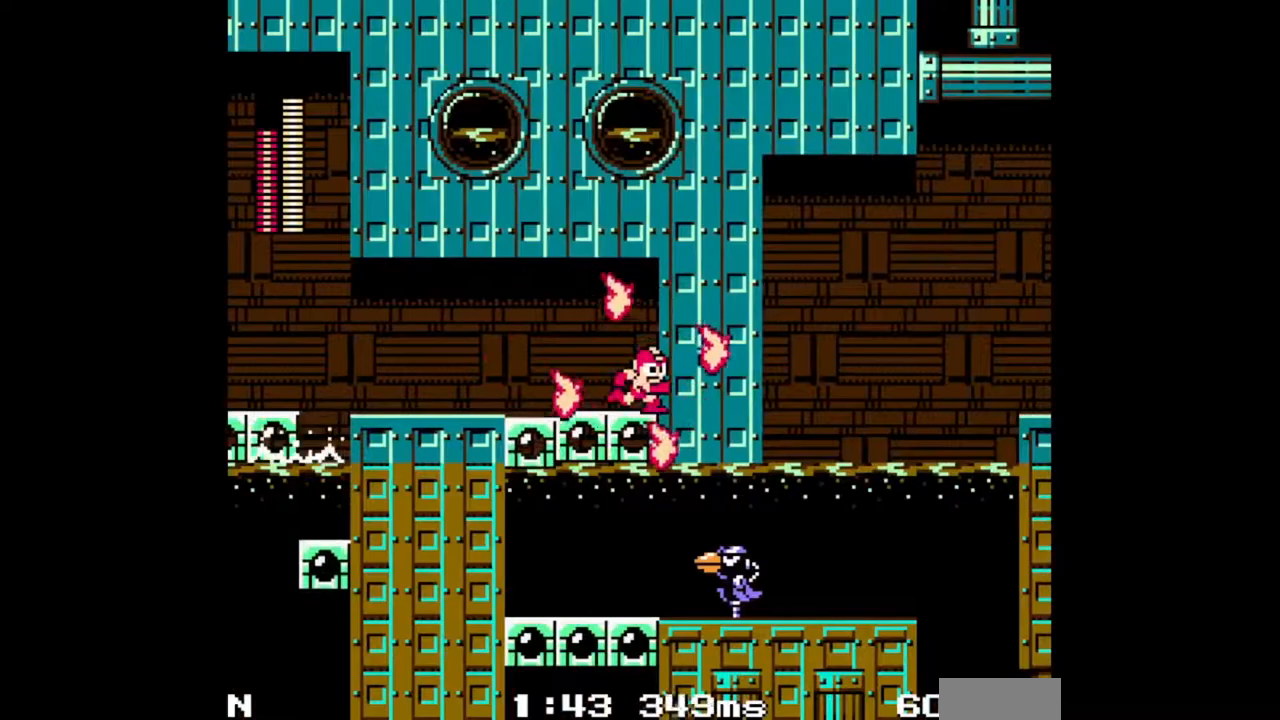
{"buttons": ["DPAD_RIGHT"], "events": []}
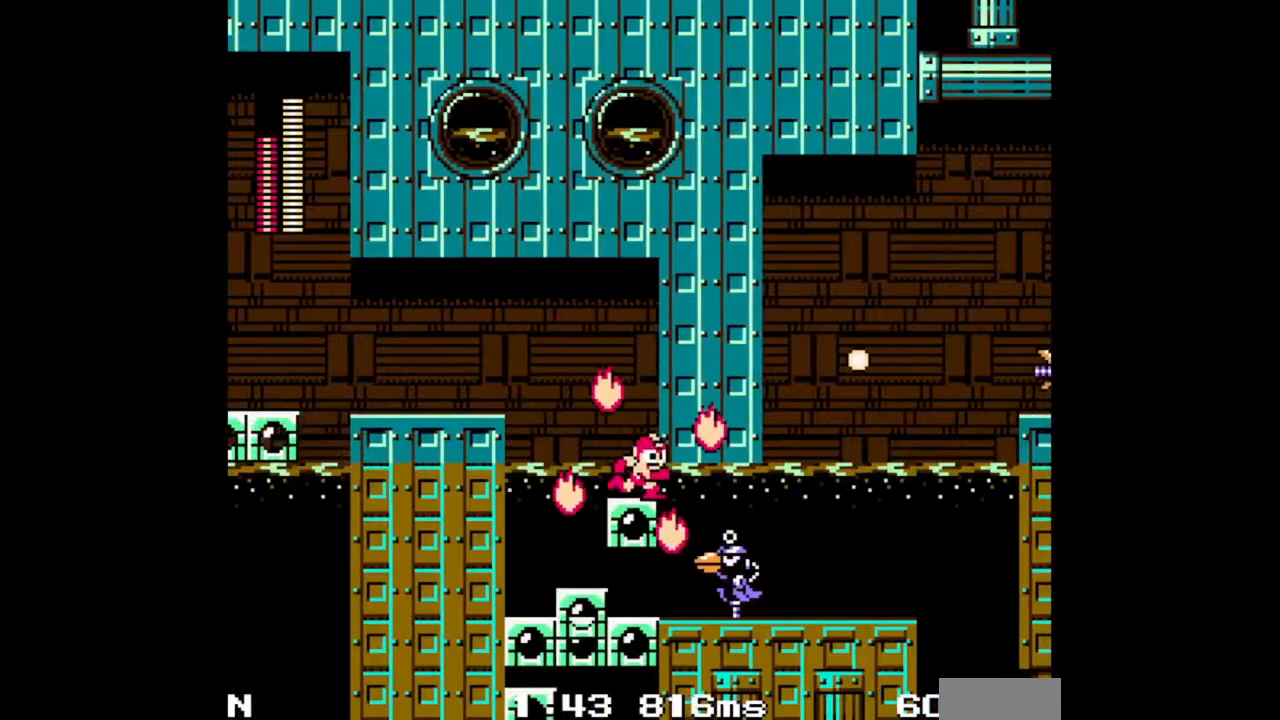
{"buttons": ["C", "DPAD_RIGHT"], "events": [[450, "C", "down"]]}